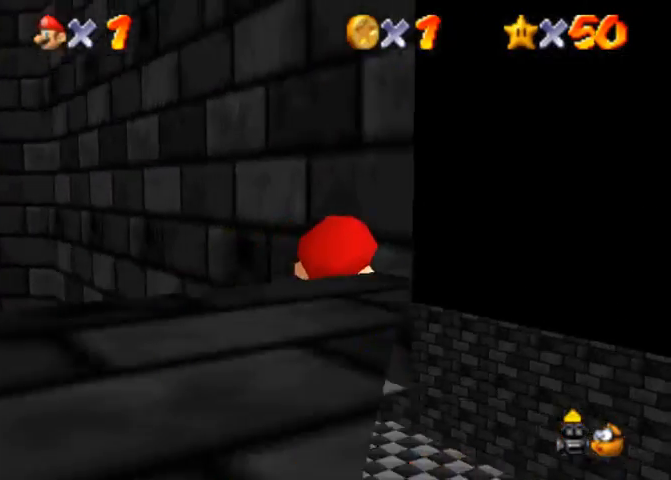
Gameplay with a controller (PlayStation layout); each line is a JSON object with the inputs held at the frame after it. "events" lists button and stick changes between this image and that frame as [ms after this image, input, new state], when the widget could be followed in between. Not read: L3 R3.
{"buttons": ["CROSS"], "left_stick": "down", "right_stick": "center", "events": [[133, "left_stick", "down-left"], [367, "left_stick", "down"], [433, "CROSS", "down"]]}
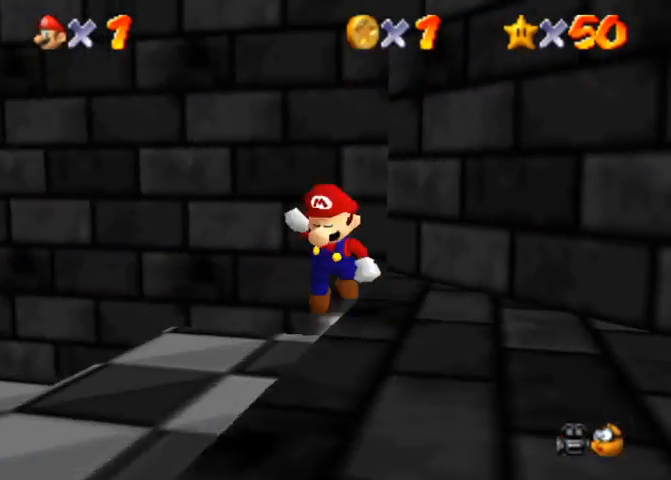
{"buttons": [], "left_stick": "down-left", "right_stick": "right", "events": [[200, "CROSS", "up"], [200, "SQUARE", "down"], [300, "left_stick", "down-left"], [333, "SQUARE", "up"], [500, "right_stick", "right"]]}
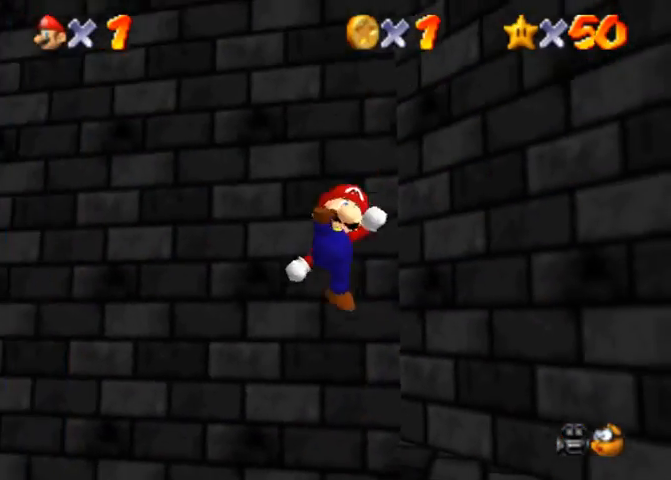
{"buttons": ["CROSS", "SQUARE"], "left_stick": "down-left", "right_stick": "center", "events": [[133, "right_stick", "center"], [467, "CROSS", "down"], [467, "SQUARE", "down"]]}
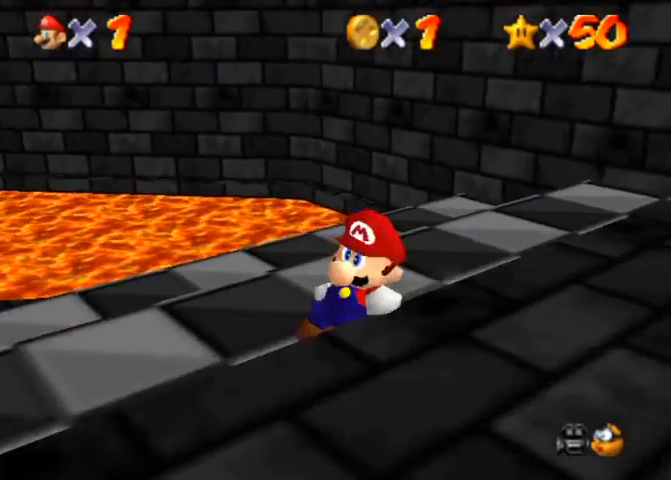
{"buttons": ["CROSS", "SQUARE"], "left_stick": "down-left", "right_stick": "center", "events": [[167, "CROSS", "up"], [167, "SQUARE", "up"], [400, "CROSS", "down"], [400, "SQUARE", "down"]]}
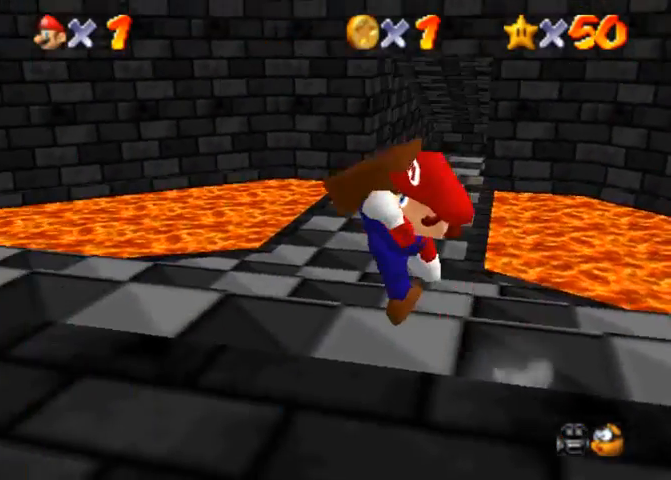
{"buttons": [], "left_stick": "left", "right_stick": "center", "events": [[100, "CROSS", "up"], [100, "SQUARE", "up"], [167, "left_stick", "left"], [300, "CROSS", "down"], [300, "SQUARE", "down"], [467, "SQUARE", "up"], [500, "CROSS", "up"]]}
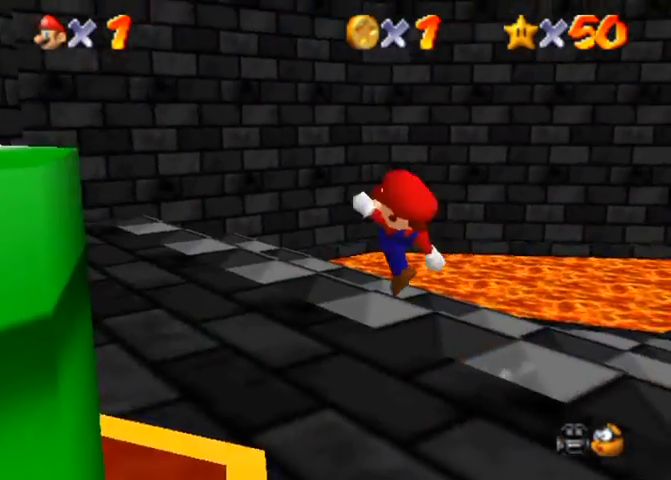
{"buttons": [], "left_stick": "left", "right_stick": "center", "events": [[67, "right_stick", "down-left"], [267, "CROSS", "down"], [300, "SQUARE", "down"], [300, "right_stick", "center"], [433, "CROSS", "up"], [433, "SQUARE", "up"]]}
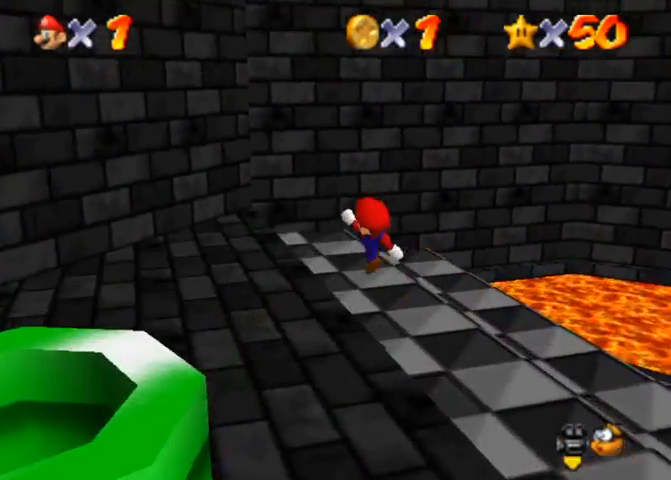
{"buttons": [], "left_stick": "left", "right_stick": "down-left", "events": [[33, "right_stick", "down-left"], [233, "SQUARE", "down"], [233, "right_stick", "center"], [267, "CROSS", "down"], [400, "SQUARE", "up"], [433, "CROSS", "up"], [467, "right_stick", "down-left"]]}
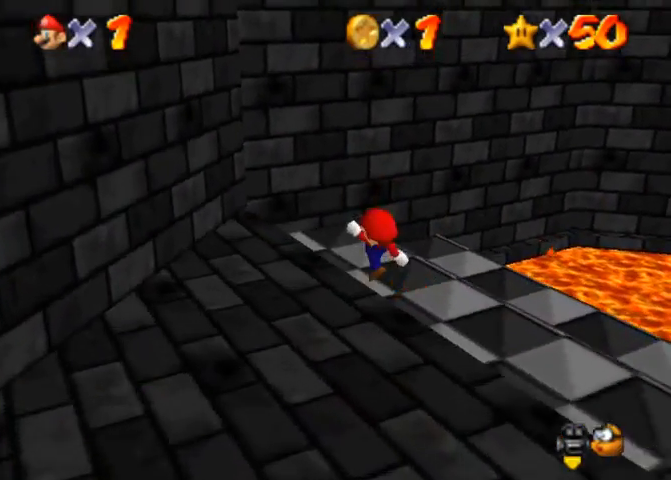
{"buttons": [], "left_stick": "left", "right_stick": "down-left", "events": [[100, "right_stick", "center"], [133, "CROSS", "down"], [200, "SQUARE", "down"], [300, "SQUARE", "up"], [333, "CROSS", "up"], [367, "right_stick", "down-left"]]}
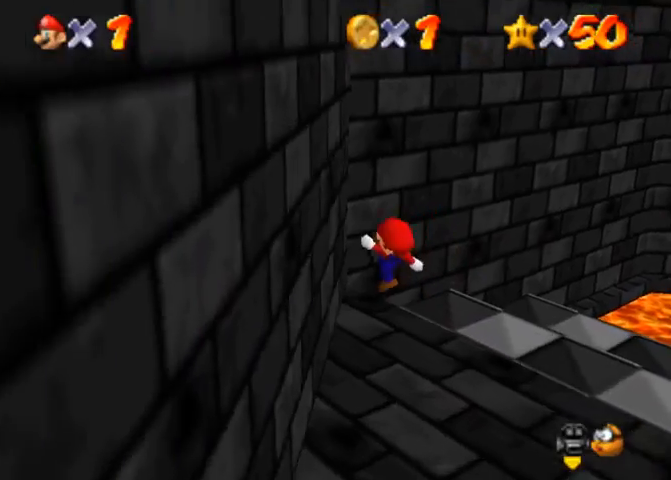
{"buttons": [], "left_stick": "center", "right_stick": "down", "events": [[67, "right_stick", "center"], [100, "left_stick", "center"], [200, "right_stick", "down"], [367, "right_stick", "center"], [500, "right_stick", "down"]]}
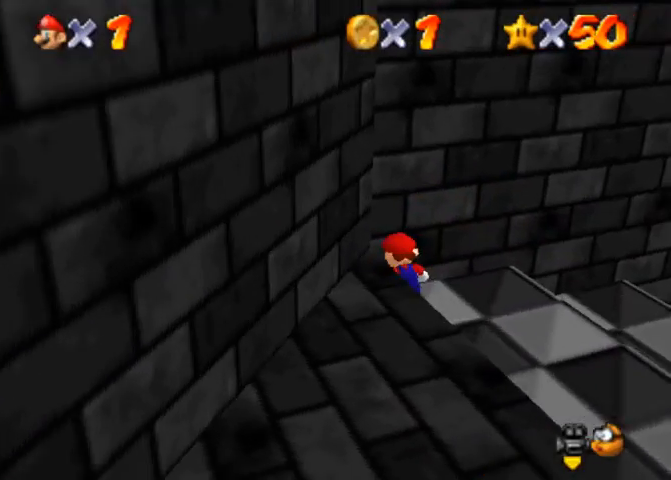
{"buttons": [], "left_stick": "center", "right_stick": "center", "events": [[100, "right_stick", "center"], [433, "CROSS", "down"], [500, "CROSS", "up"]]}
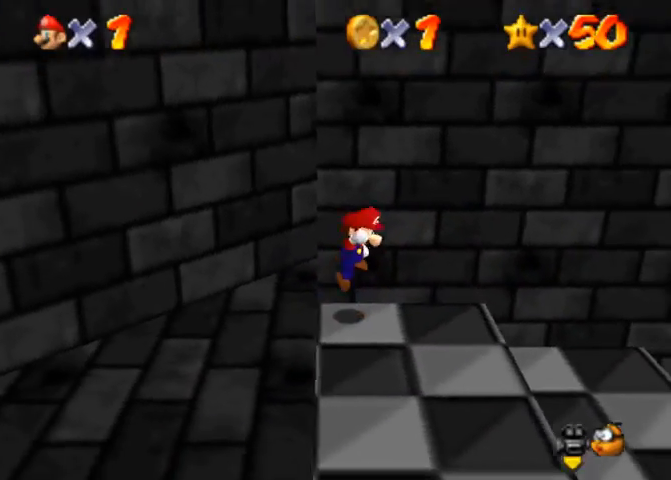
{"buttons": [], "left_stick": "center", "right_stick": "center", "events": [[33, "right_stick", "down"], [100, "left_stick", "left"], [267, "right_stick", "center"], [300, "left_stick", "up-left"], [400, "left_stick", "center"], [400, "right_stick", "up"], [467, "right_stick", "center"]]}
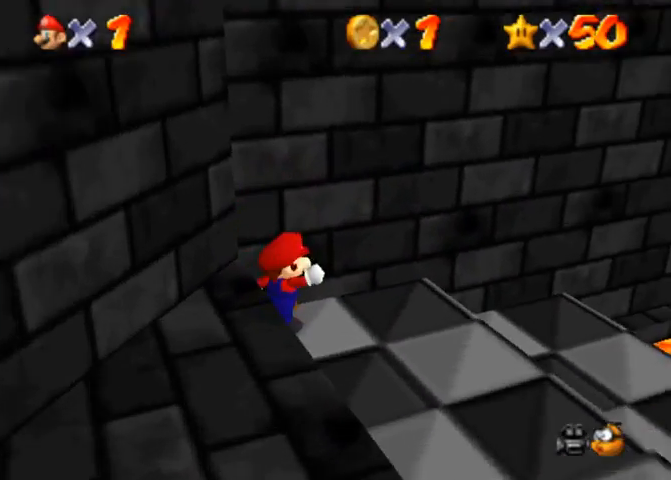
{"buttons": [], "left_stick": "center", "right_stick": "center", "events": [[100, "right_stick", "up"], [200, "right_stick", "center"]]}
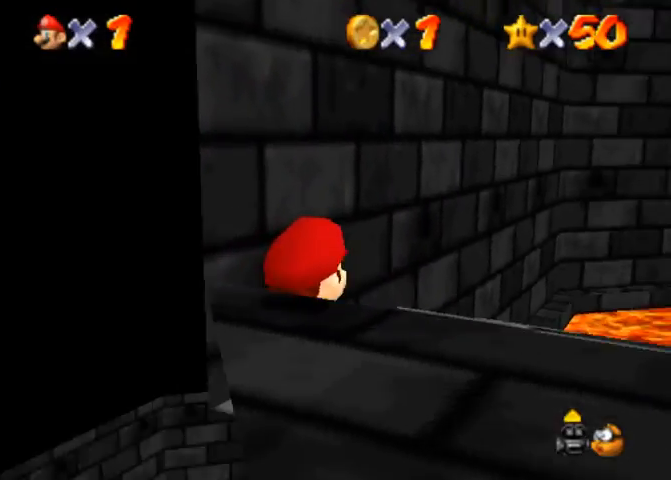
{"buttons": [], "left_stick": "center", "right_stick": "center", "events": [[300, "left_stick", "up"], [433, "left_stick", "center"]]}
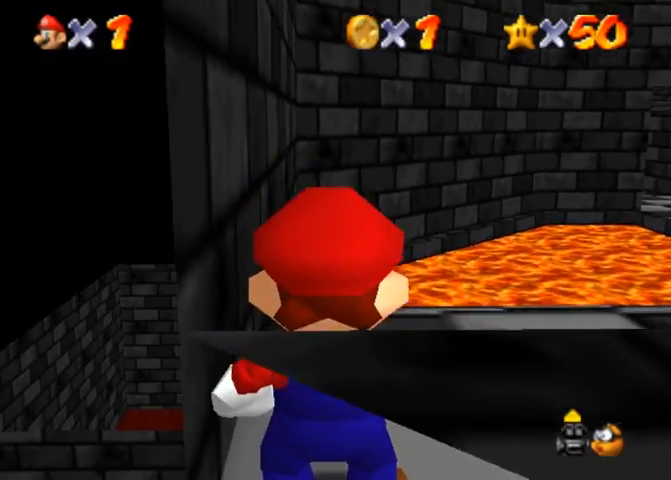
{"buttons": [], "left_stick": "right", "right_stick": "center", "events": [[400, "left_stick", "right"]]}
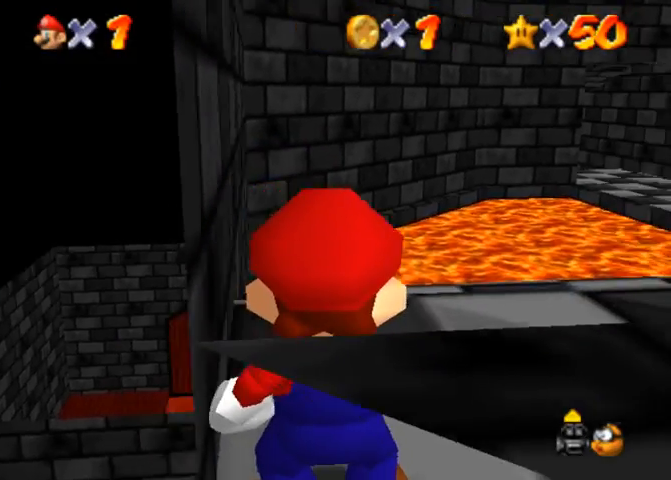
{"buttons": [], "left_stick": "center", "right_stick": "center", "events": [[433, "left_stick", "center"]]}
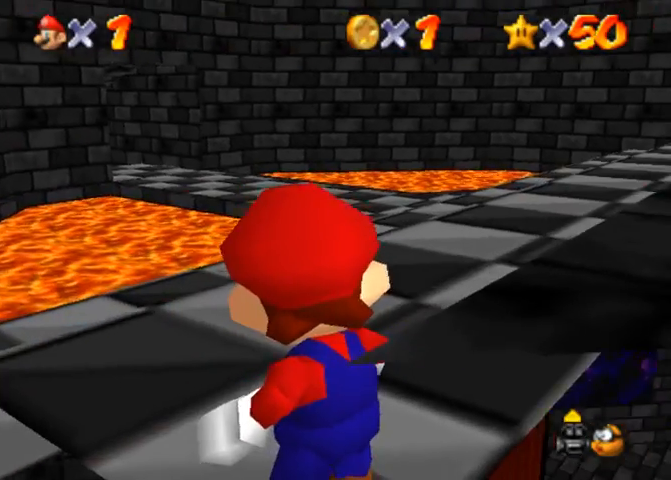
{"buttons": [], "left_stick": "center", "right_stick": "center", "events": []}
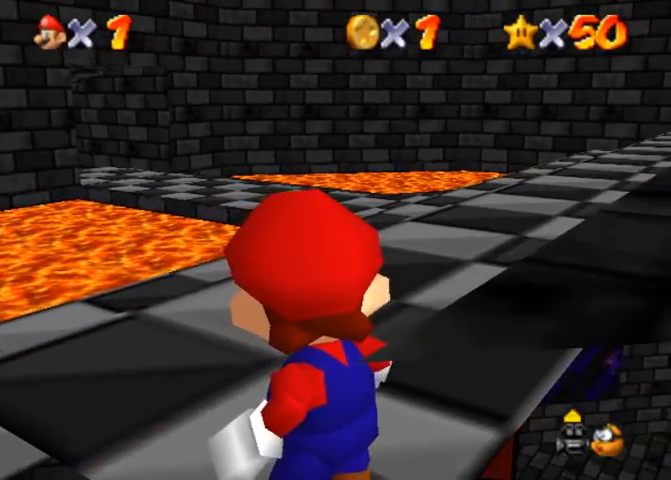
{"buttons": [], "left_stick": "center", "right_stick": "center", "events": [[133, "left_stick", "left"], [467, "left_stick", "center"]]}
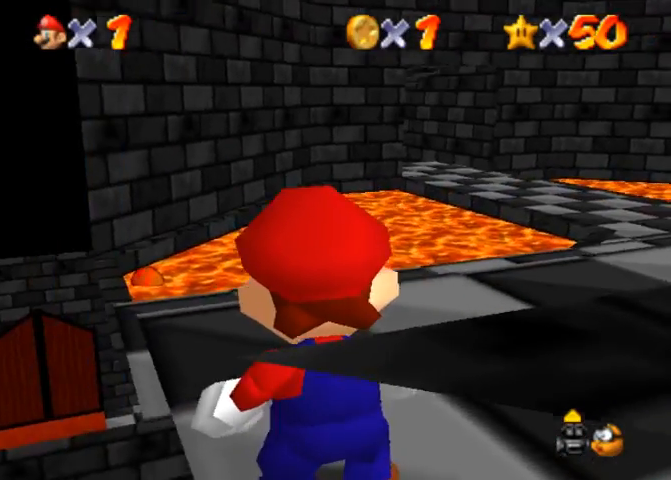
{"buttons": [], "left_stick": "center", "right_stick": "center", "events": [[133, "left_stick", "up"], [267, "left_stick", "up-left"], [433, "left_stick", "center"]]}
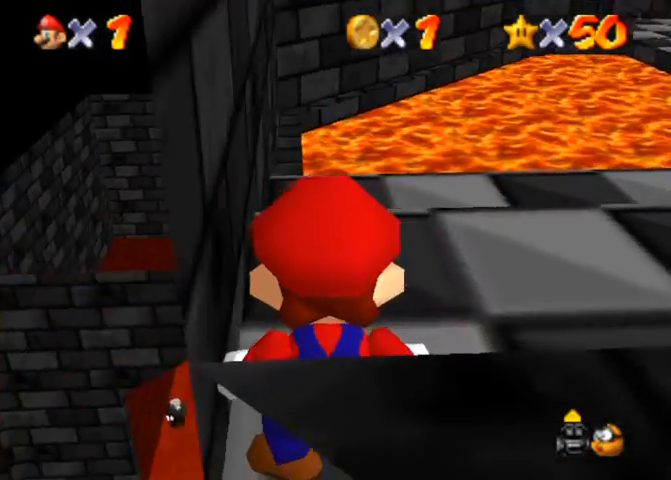
{"buttons": [], "left_stick": "left", "right_stick": "center", "events": [[333, "left_stick", "left"]]}
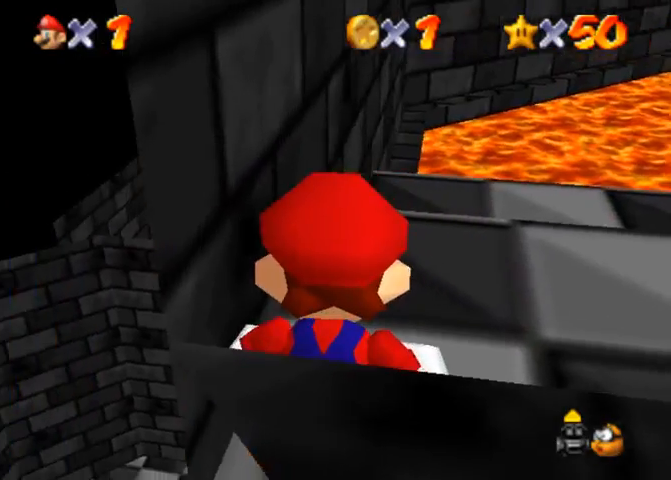
{"buttons": [], "left_stick": "center", "right_stick": "center", "events": [[333, "left_stick", "center"]]}
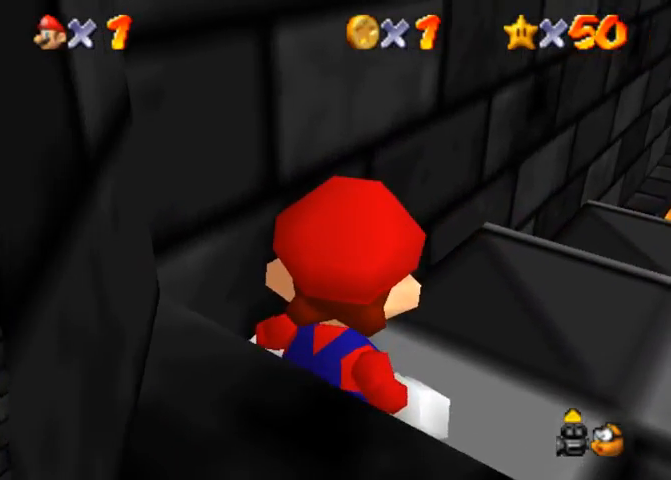
{"buttons": [], "left_stick": "up", "right_stick": "center", "events": [[167, "left_stick", "up"]]}
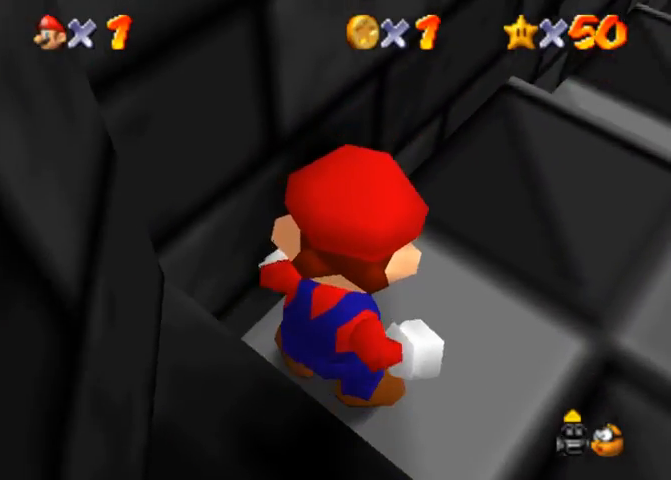
{"buttons": [], "left_stick": "right", "right_stick": "center", "events": [[100, "left_stick", "center"], [200, "left_stick", "right"]]}
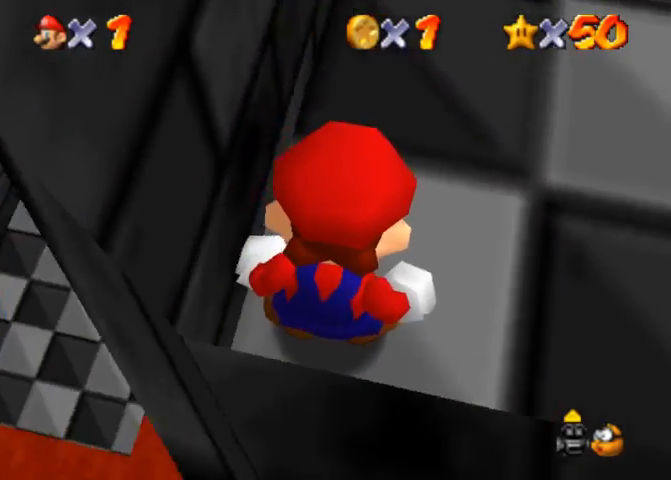
{"buttons": [], "left_stick": "center", "right_stick": "down", "events": [[100, "left_stick", "center"], [300, "left_stick", "down"], [400, "left_stick", "center"], [467, "right_stick", "down"]]}
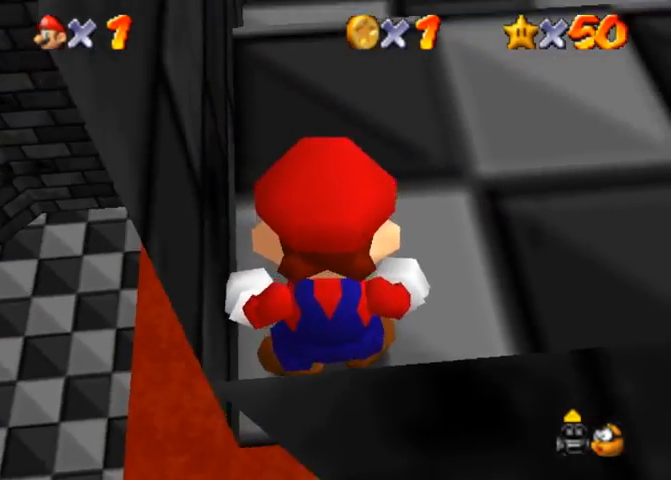
{"buttons": [], "left_stick": "center", "right_stick": "center", "events": [[100, "right_stick", "center"], [200, "right_stick", "down"], [300, "right_stick", "center"]]}
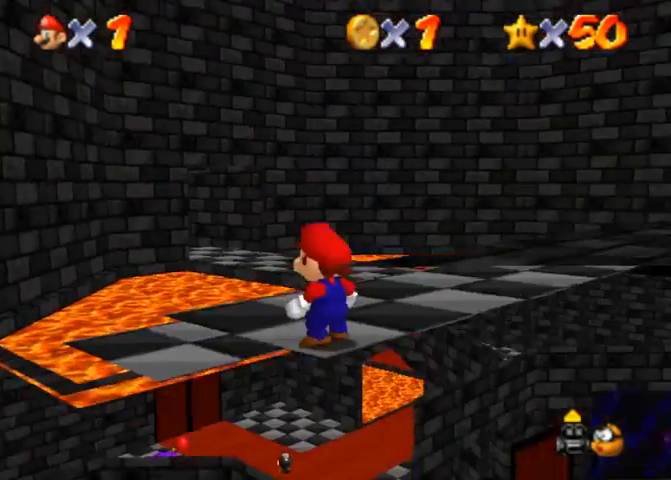
{"buttons": [], "left_stick": "center", "right_stick": "center", "events": []}
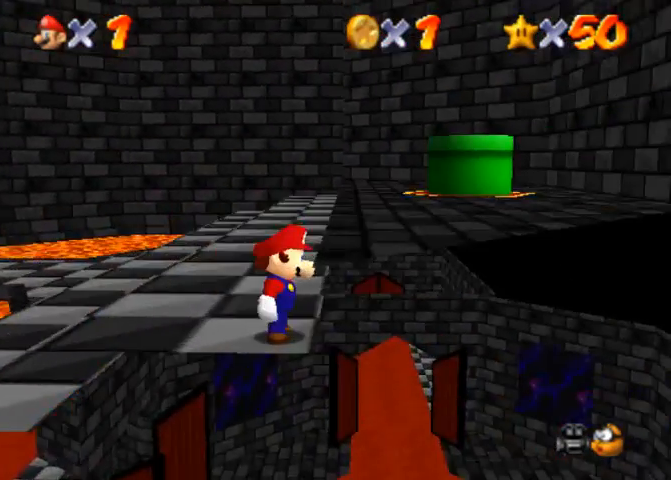
{"buttons": [], "left_stick": "center", "right_stick": "up", "events": [[467, "right_stick", "up"]]}
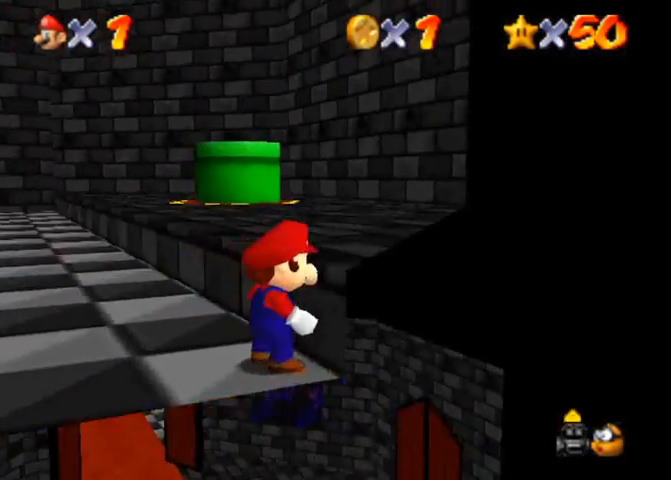
{"buttons": [], "left_stick": "left", "right_stick": "center", "events": [[33, "right_stick", "center"], [233, "left_stick", "left"]]}
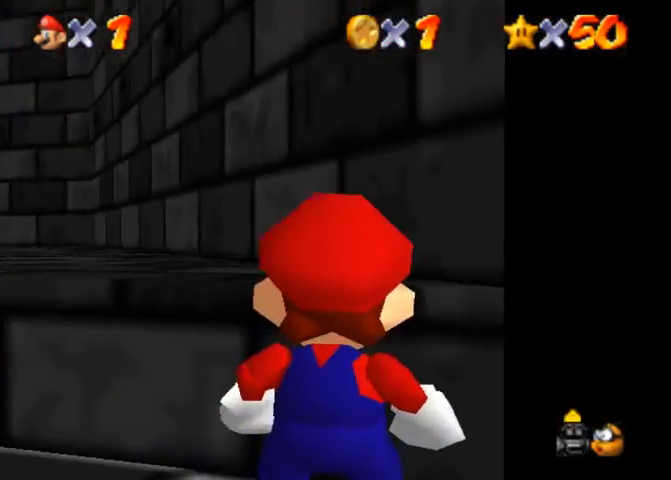
{"buttons": [], "left_stick": "up", "right_stick": "center", "events": [[267, "left_stick", "up-left"], [367, "left_stick", "up"]]}
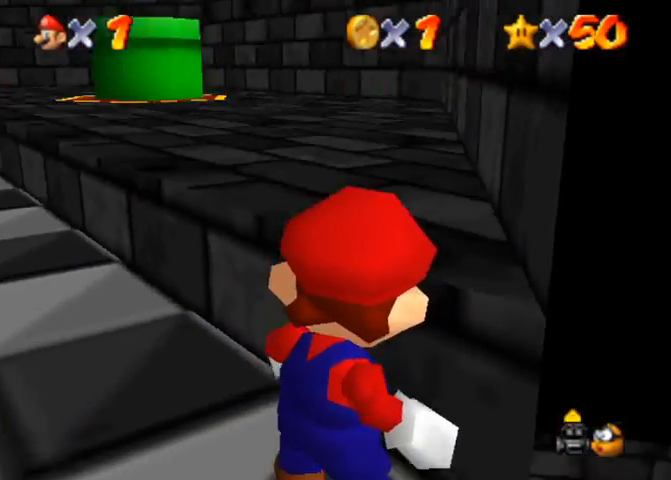
{"buttons": [], "left_stick": "center", "right_stick": "center", "events": [[333, "left_stick", "center"]]}
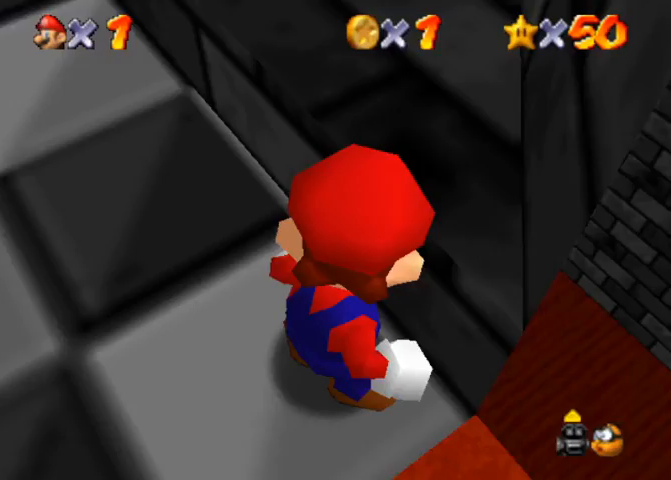
{"buttons": [], "left_stick": "center", "right_stick": "center", "events": [[100, "left_stick", "down-right"], [500, "left_stick", "center"]]}